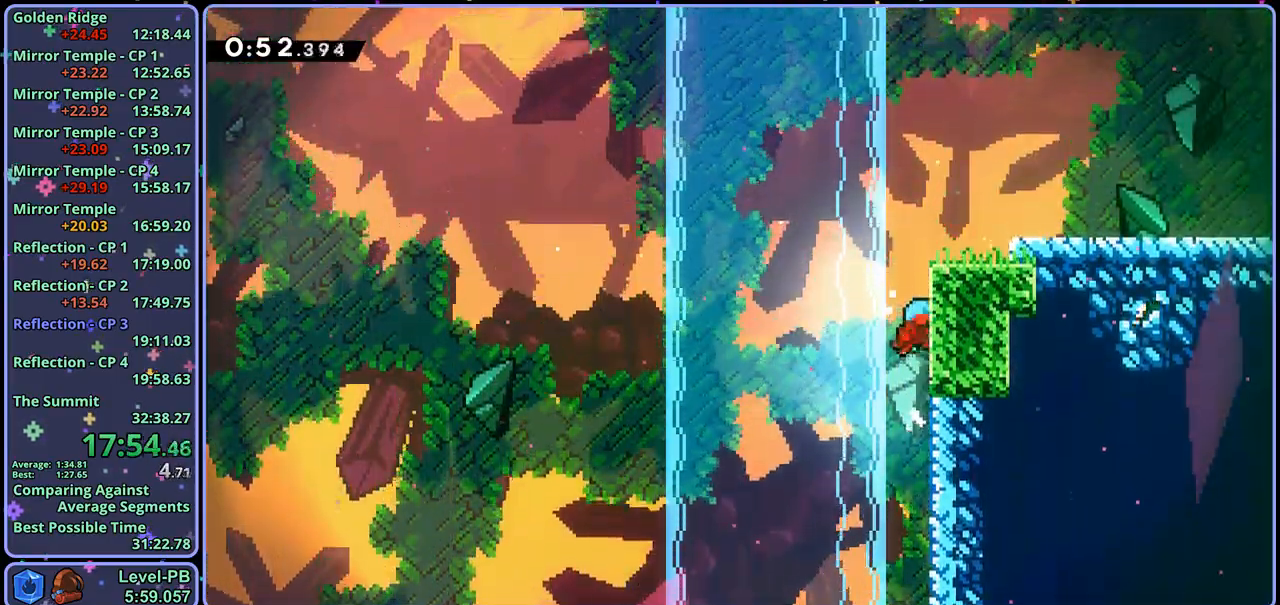
Gameplay with a controller (PlayStation layout); each line is a JSON object with the inputs held at the frame after it. "events" lists button and stick changes between this image and that frame as [ms after this image, input, new state], when the widget could be followed in between.
{"buttons": [], "left_stick": "right", "right_stick": "center", "events": [[100, "left_stick", "right"], [417, "CROSS", "up"]]}
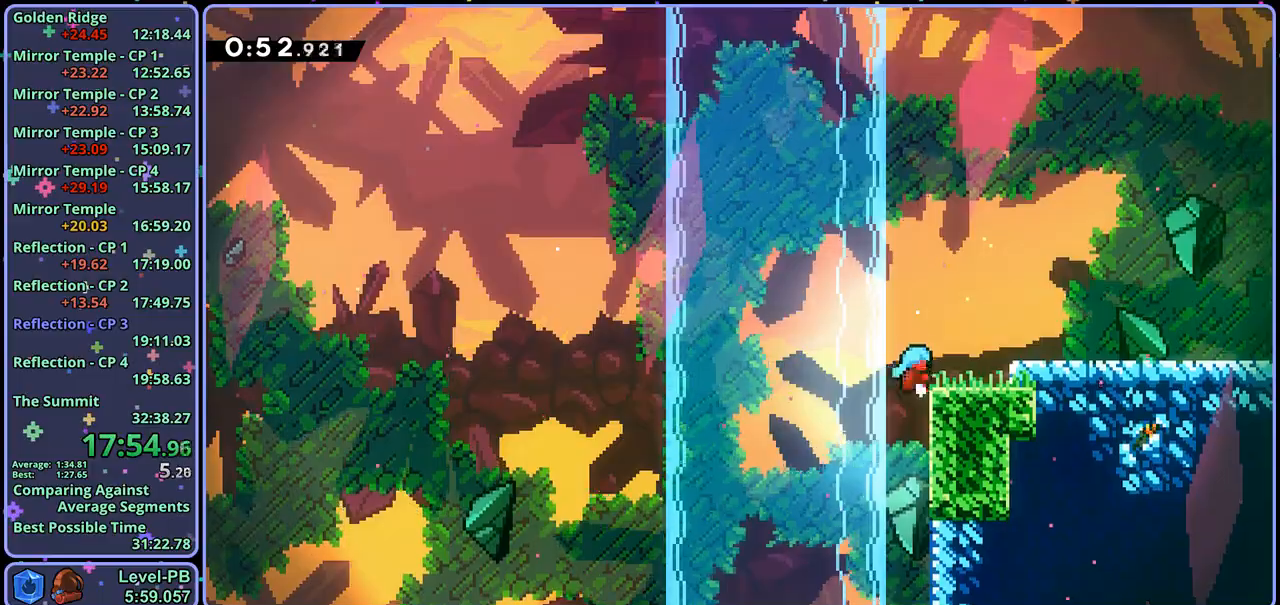
{"buttons": [], "left_stick": "right", "right_stick": "center", "events": [[67, "left_stick", "center"], [100, "CROSS", "down"], [200, "left_stick", "right"], [500, "CROSS", "up"]]}
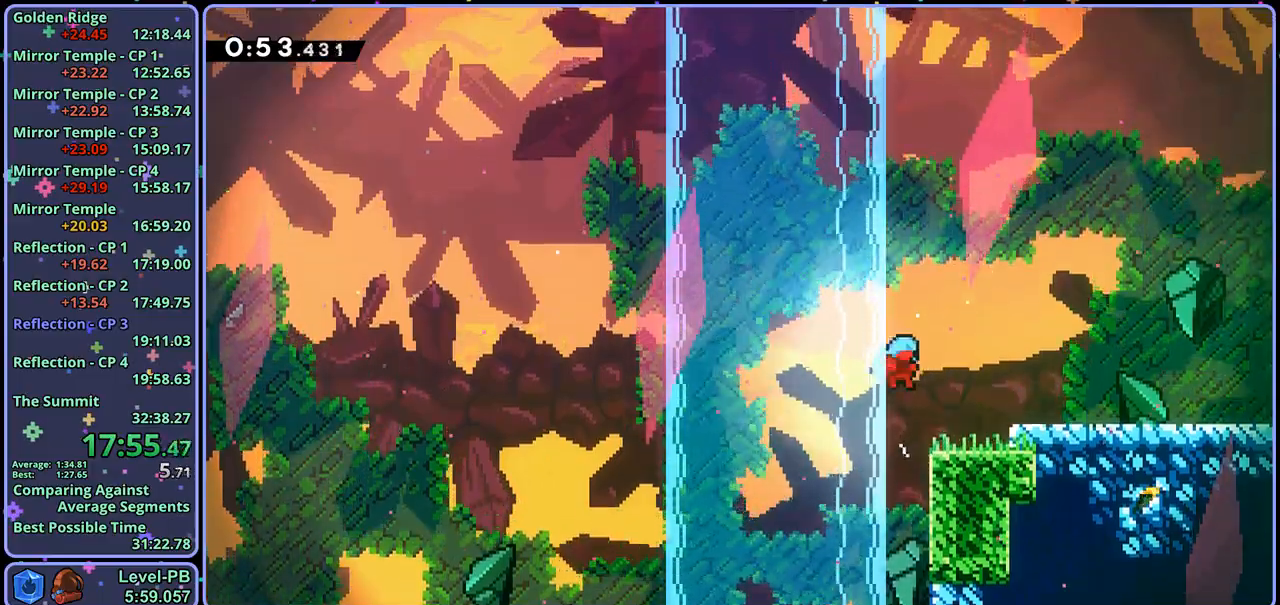
{"buttons": ["CROSS", "R1"], "left_stick": "down-right", "right_stick": "center", "events": [[150, "left_stick", "down-right"], [167, "CROSS", "down"], [283, "CROSS", "up"], [300, "R1", "down"], [483, "CROSS", "down"]]}
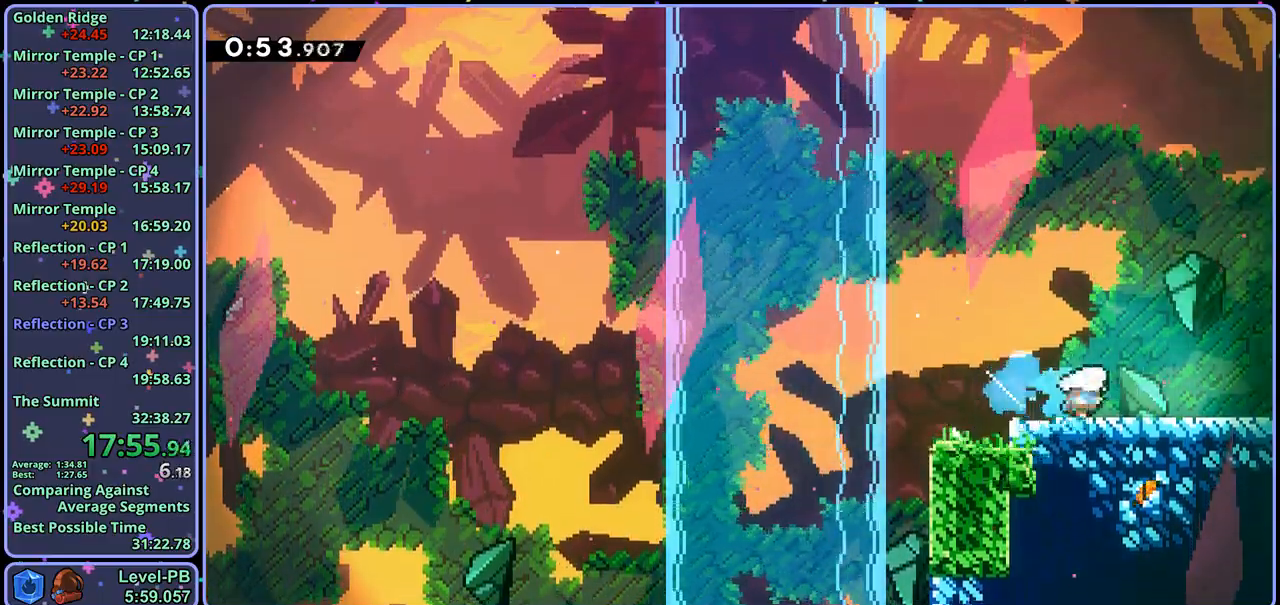
{"buttons": ["CROSS"], "left_stick": "right", "right_stick": "center", "events": [[83, "left_stick", "right"], [183, "R1", "up"]]}
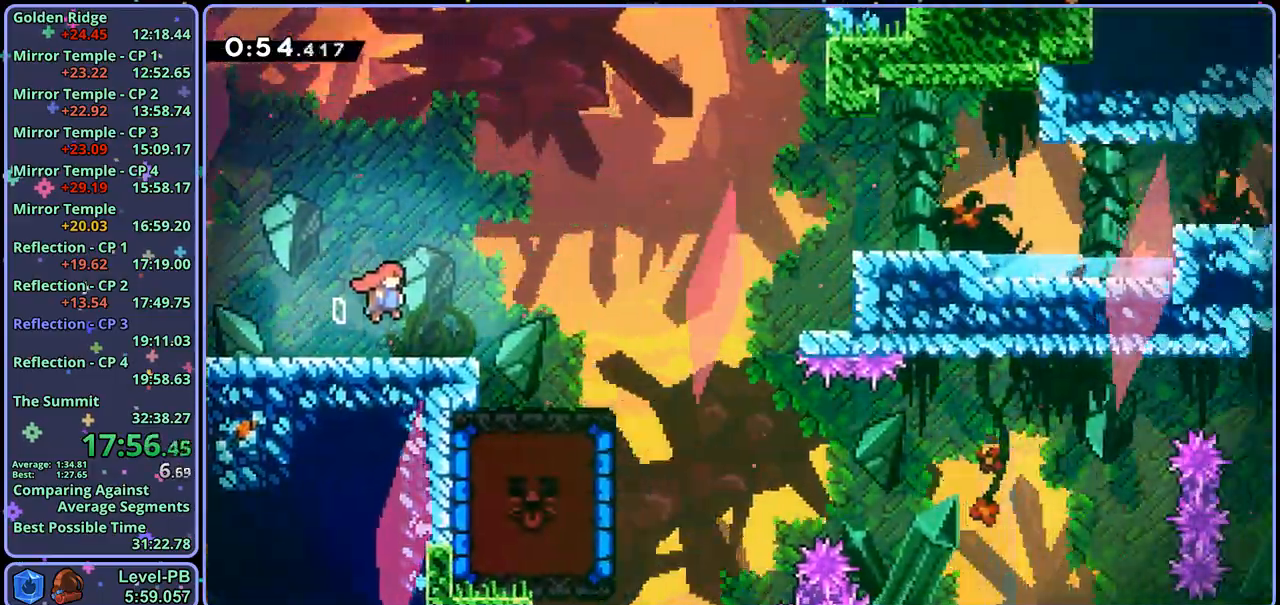
{"buttons": [], "left_stick": "right", "right_stick": "center", "events": [[283, "CROSS", "up"]]}
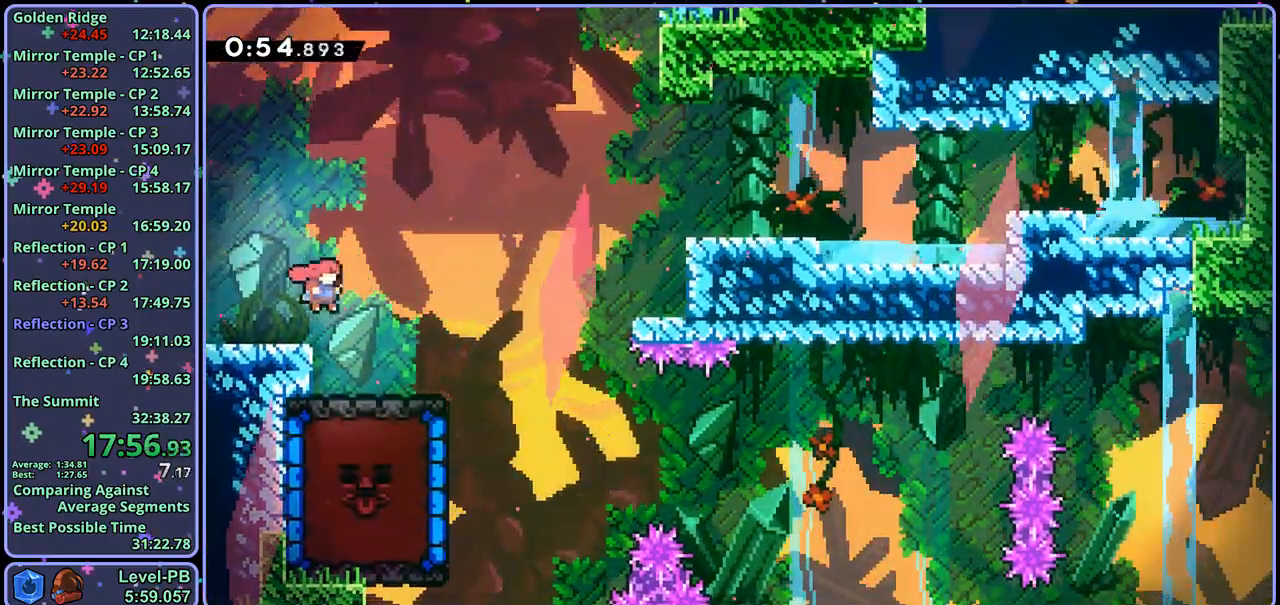
{"buttons": [], "left_stick": "up-left", "right_stick": "center", "events": [[150, "left_stick", "up-left"], [217, "R1", "down"], [300, "R1", "up"]]}
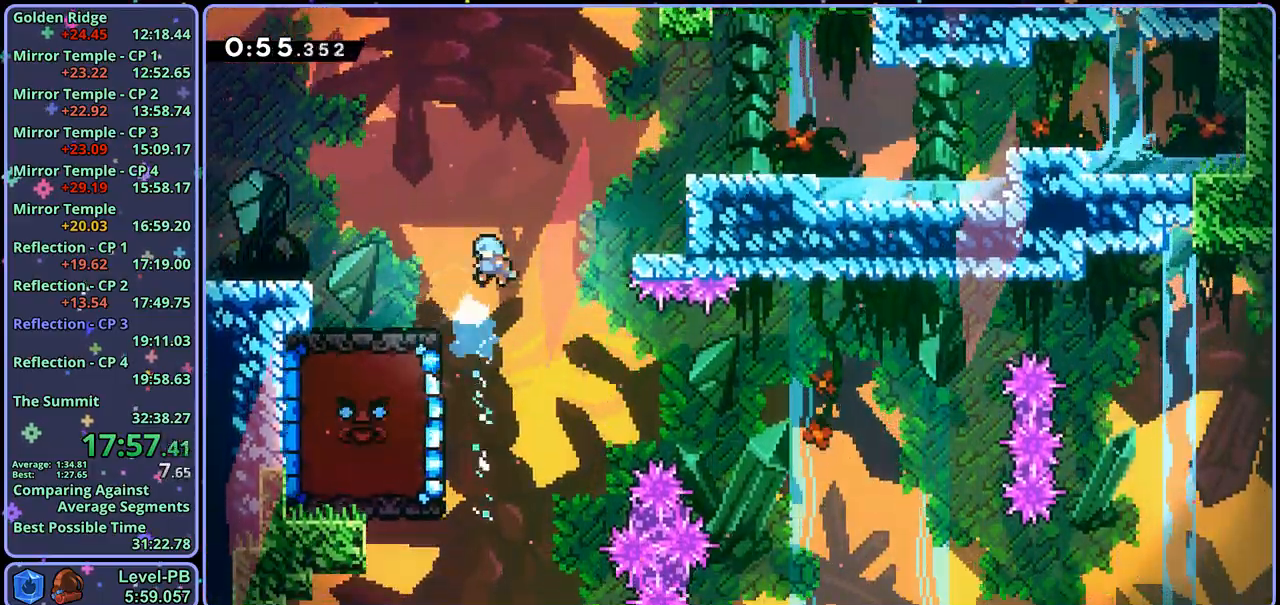
{"buttons": [], "left_stick": "down-right", "right_stick": "center", "events": [[100, "left_stick", "left"], [333, "left_stick", "down"], [383, "left_stick", "down-right"]]}
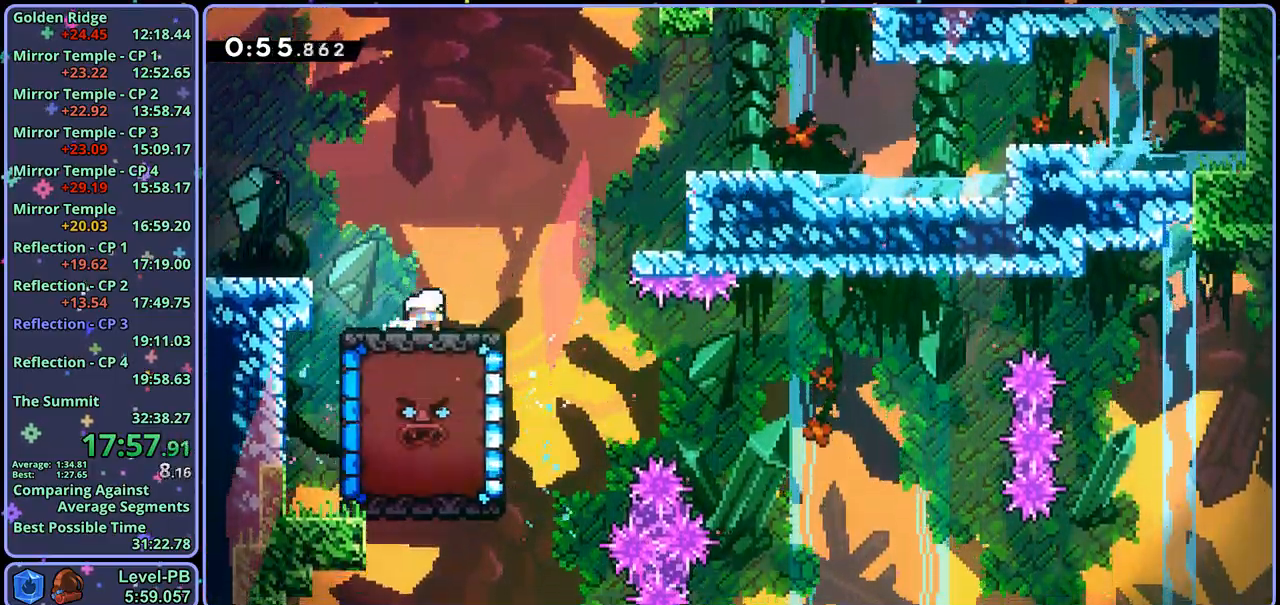
{"buttons": ["CROSS", "L1"], "left_stick": "down-right", "right_stick": "center", "events": [[133, "R1", "down"], [317, "CROSS", "down"], [467, "R1", "up"], [483, "L1", "down"]]}
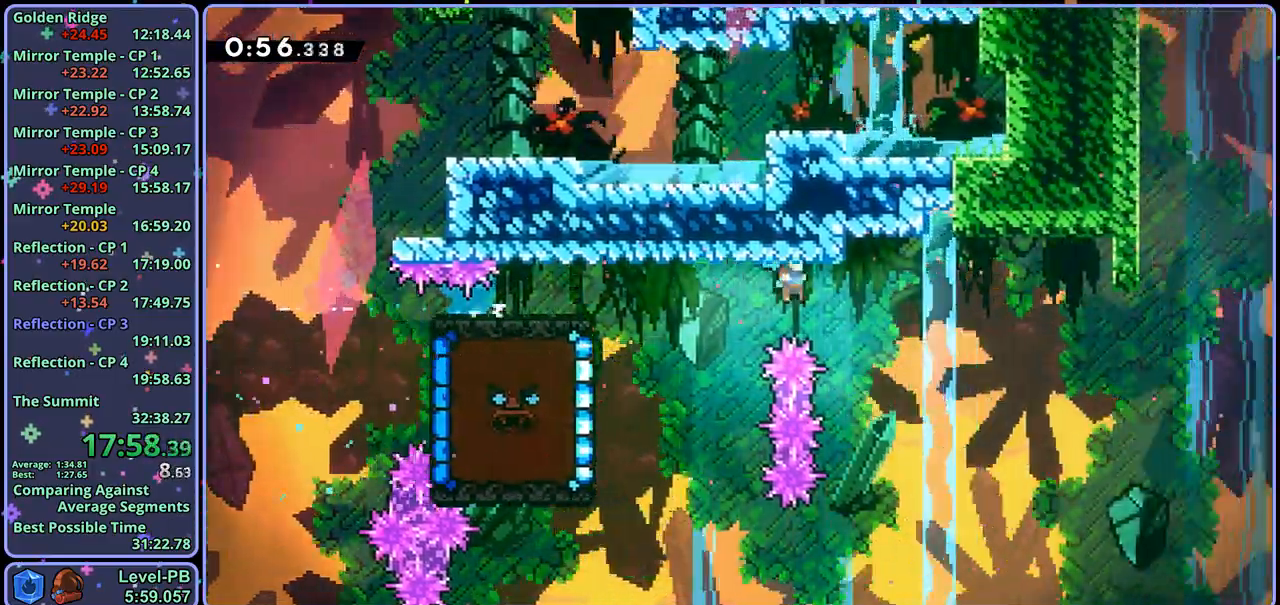
{"buttons": ["CROSS", "L1"], "left_stick": "up-left", "right_stick": "center", "events": [[17, "left_stick", "right"], [383, "left_stick", "up-left"]]}
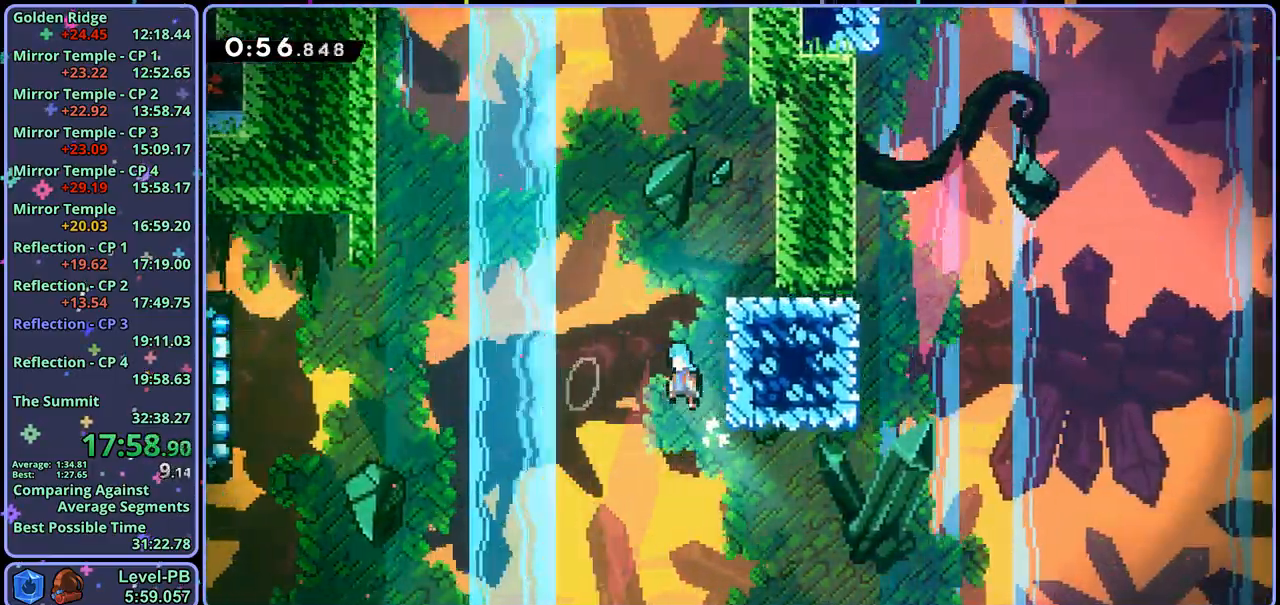
{"buttons": ["L1"], "left_stick": "up-left", "right_stick": "center", "events": [[283, "CROSS", "up"]]}
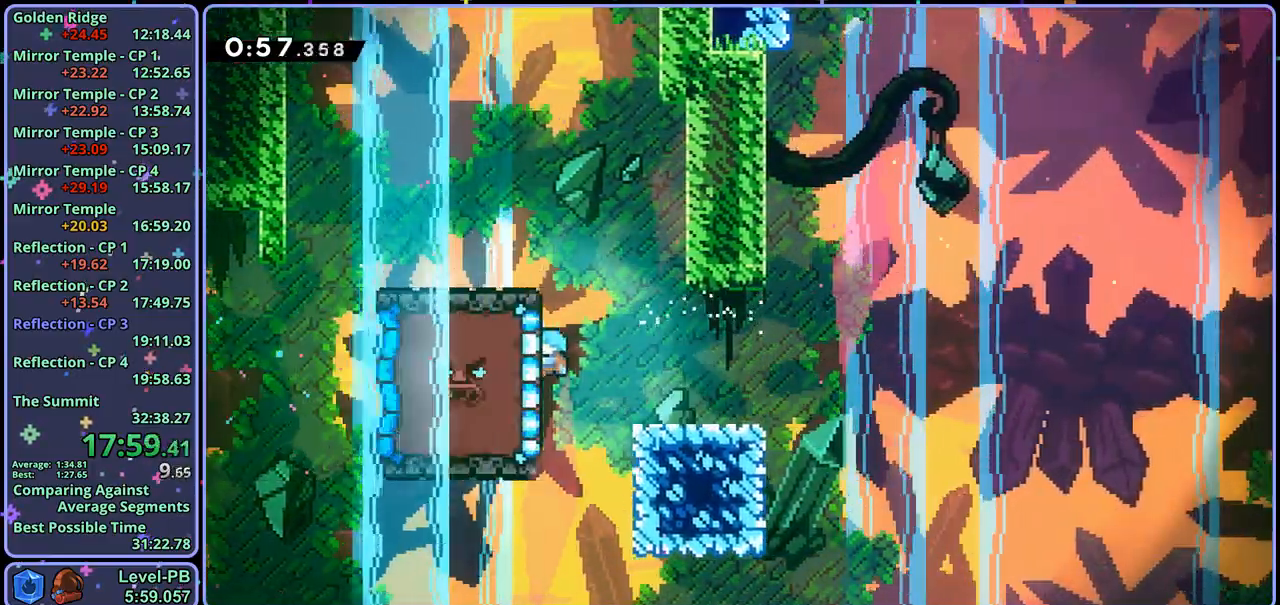
{"buttons": ["L1"], "left_stick": "up", "right_stick": "center", "events": [[333, "left_stick", "up"]]}
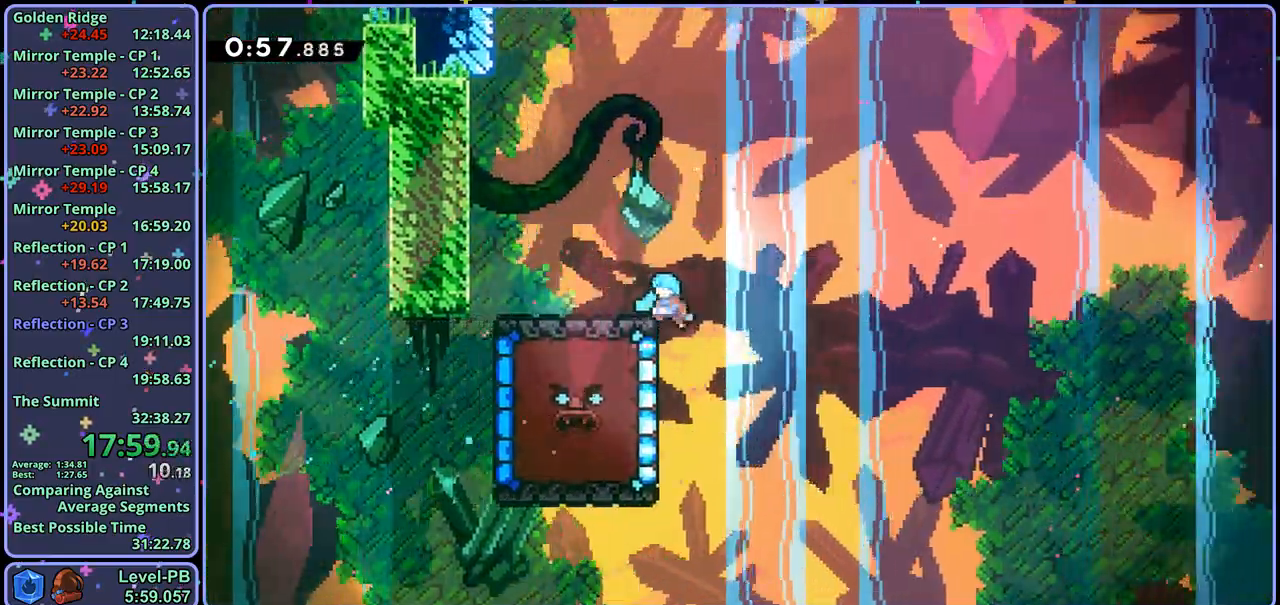
{"buttons": ["CROSS"], "left_stick": "down-right", "right_stick": "center", "events": [[133, "L1", "up"], [167, "left_stick", "down-right"], [233, "R1", "down"], [350, "CROSS", "down"], [467, "R1", "up"]]}
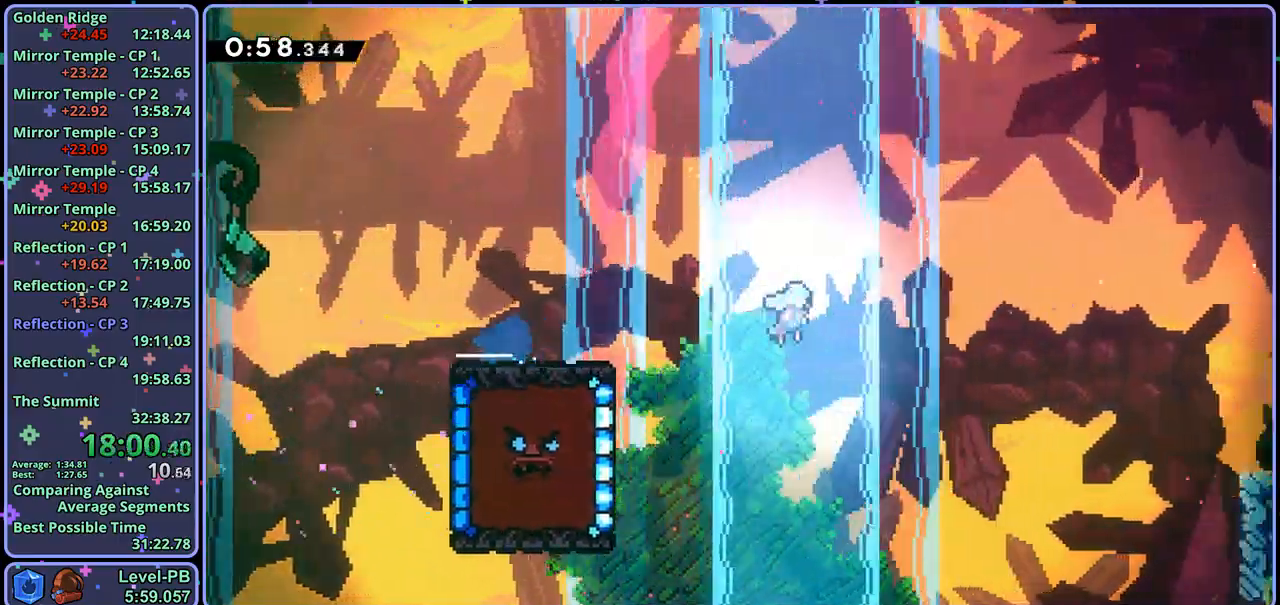
{"buttons": ["CROSS"], "left_stick": "down-right", "right_stick": "center", "events": []}
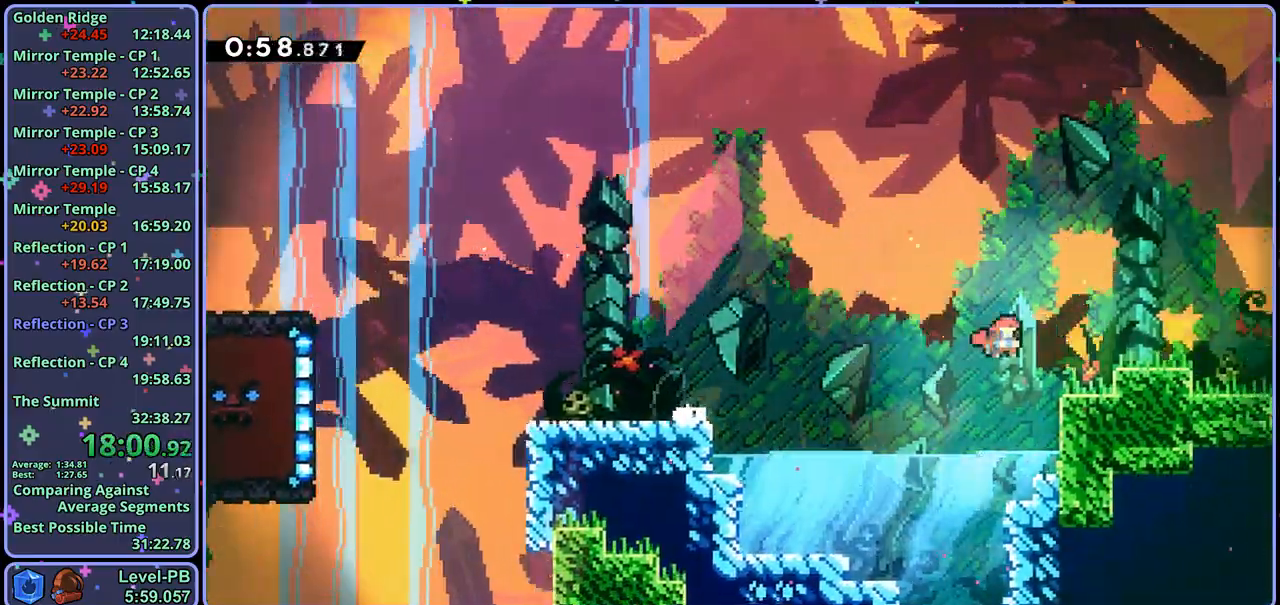
{"buttons": [], "left_stick": "down-right", "right_stick": "center", "events": [[167, "CROSS", "up"]]}
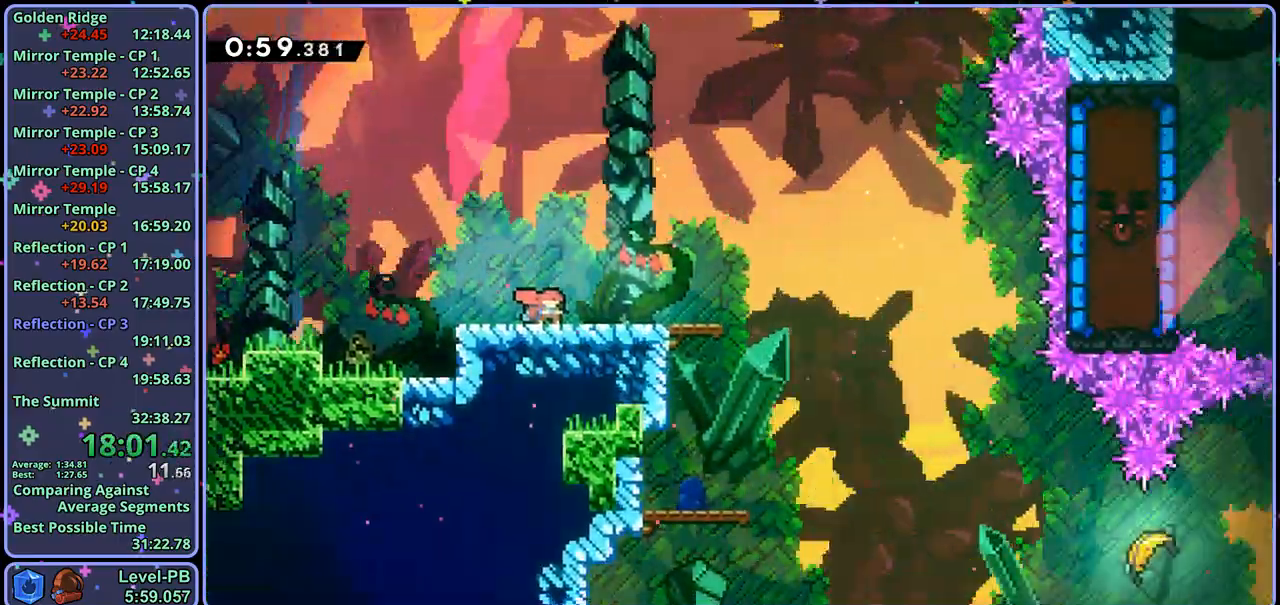
{"buttons": [], "left_stick": "down-right", "right_stick": "center", "events": []}
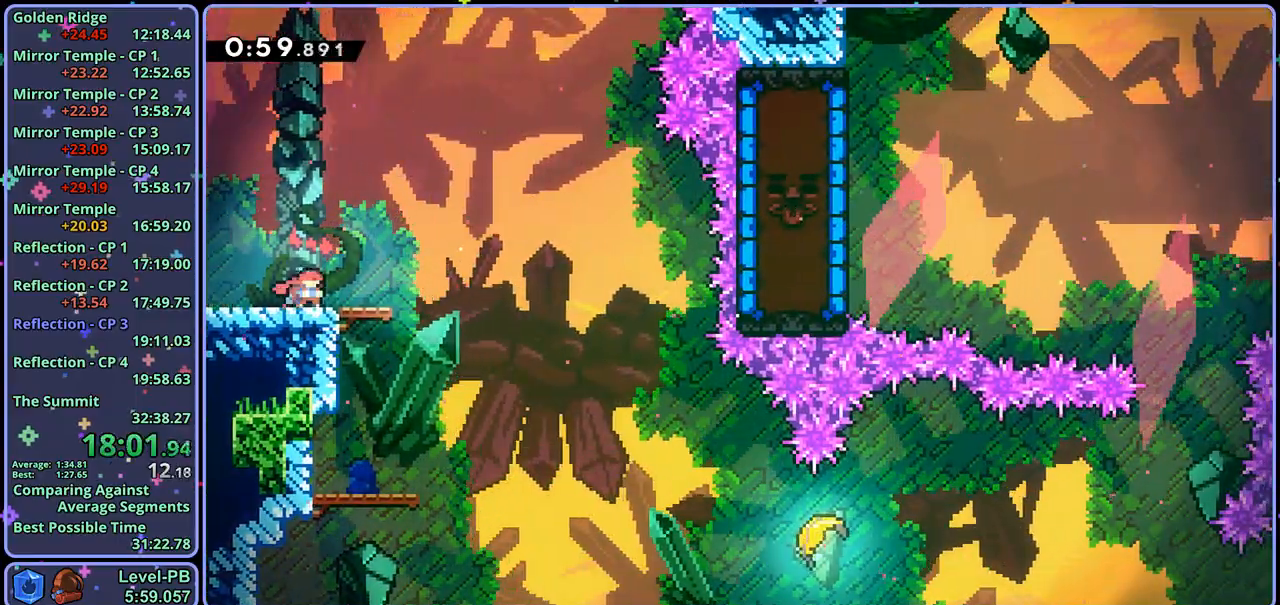
{"buttons": [], "left_stick": "down-right", "right_stick": "center", "events": []}
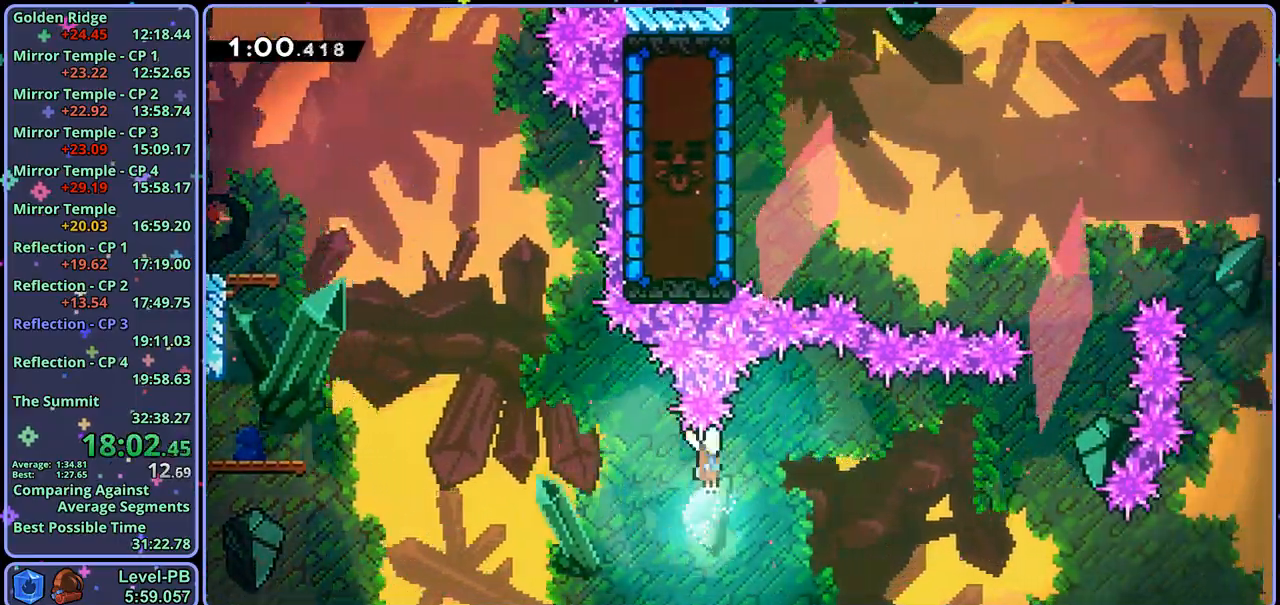
{"buttons": [], "left_stick": "up-right", "right_stick": "center", "events": [[167, "left_stick", "up-right"]]}
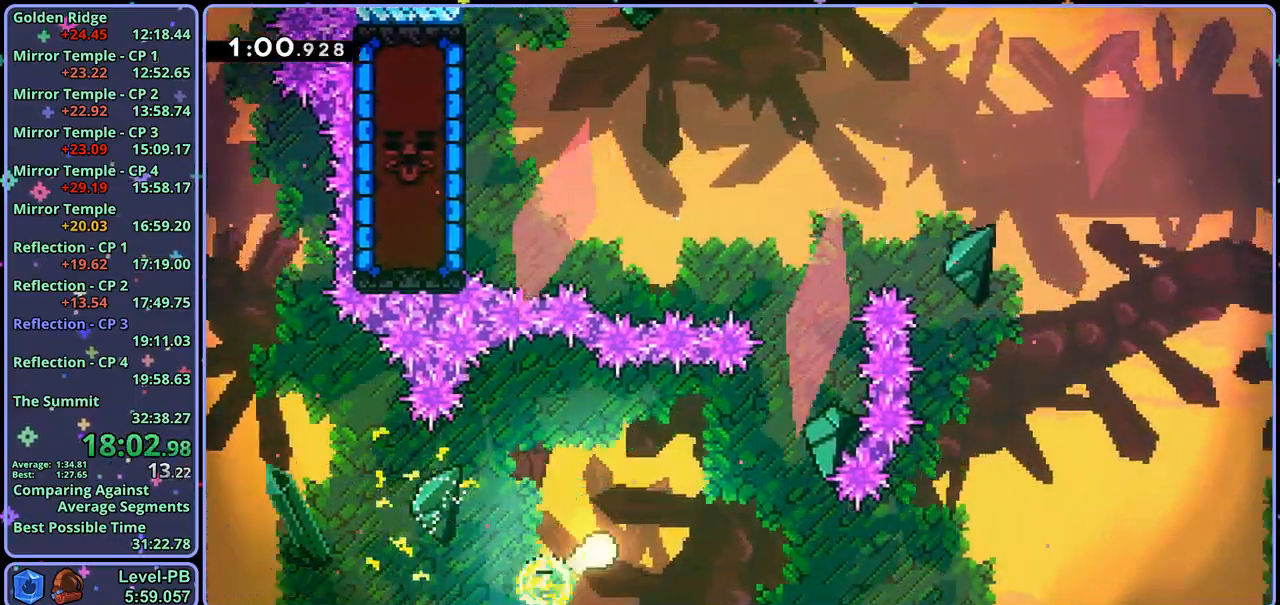
{"buttons": [], "left_stick": "up", "right_stick": "center", "events": [[367, "left_stick", "up"]]}
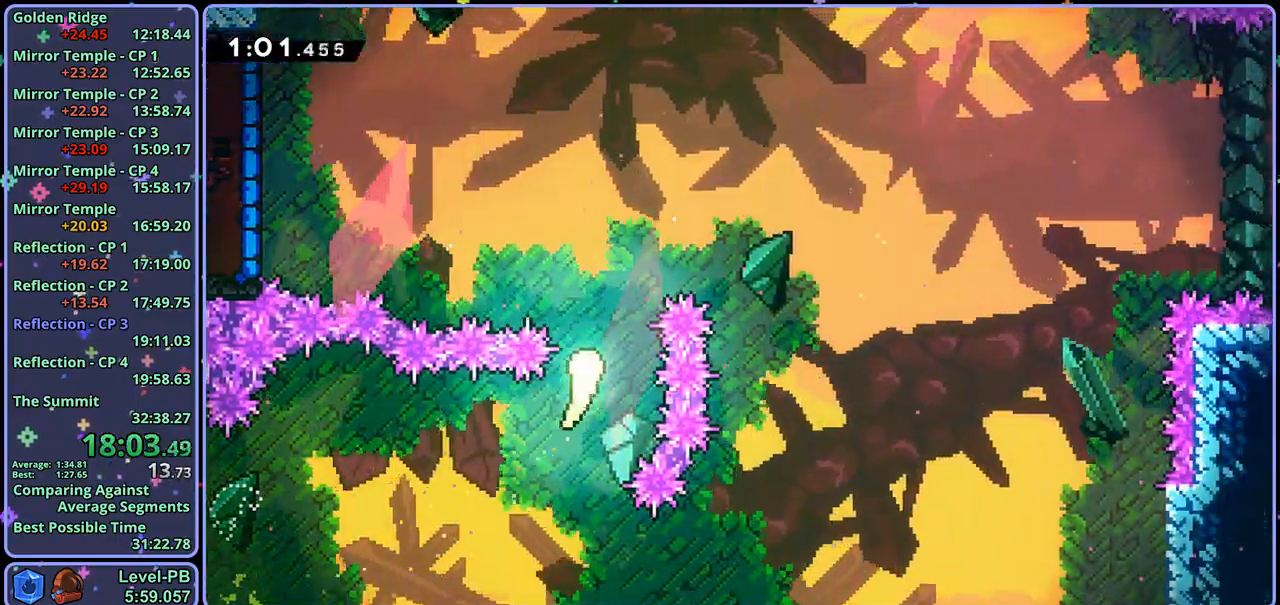
{"buttons": [], "left_stick": "up-left", "right_stick": "center", "events": [[17, "left_stick", "up-left"]]}
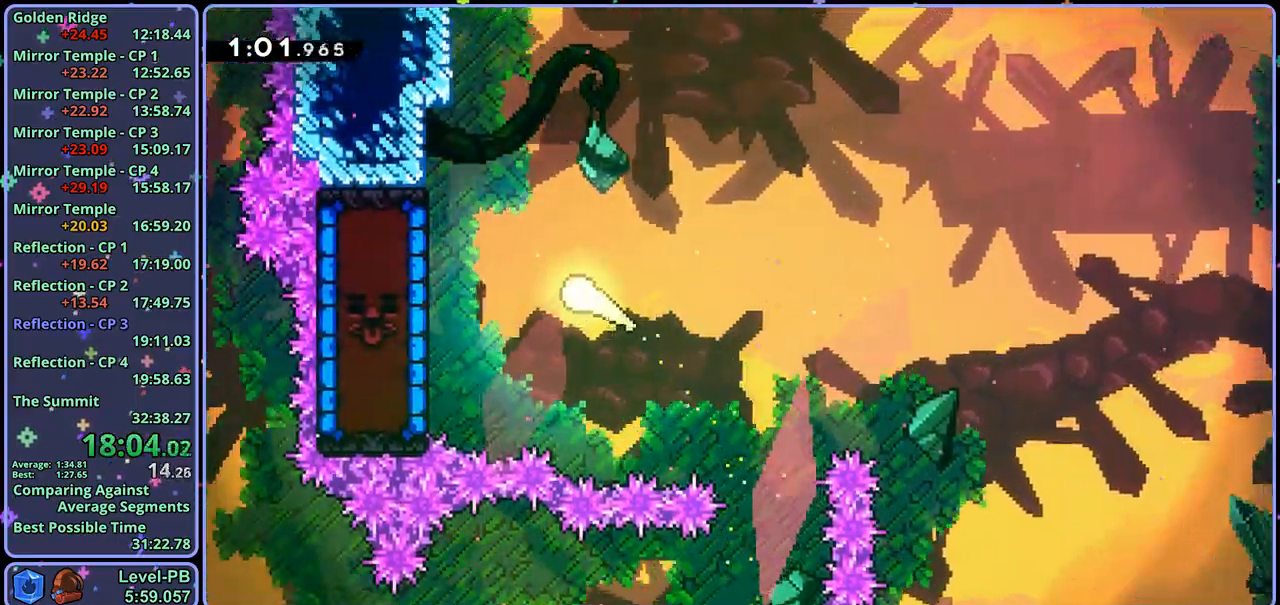
{"buttons": [], "left_stick": "up-left", "right_stick": "center", "events": [[50, "R1", "down"], [150, "R1", "up"]]}
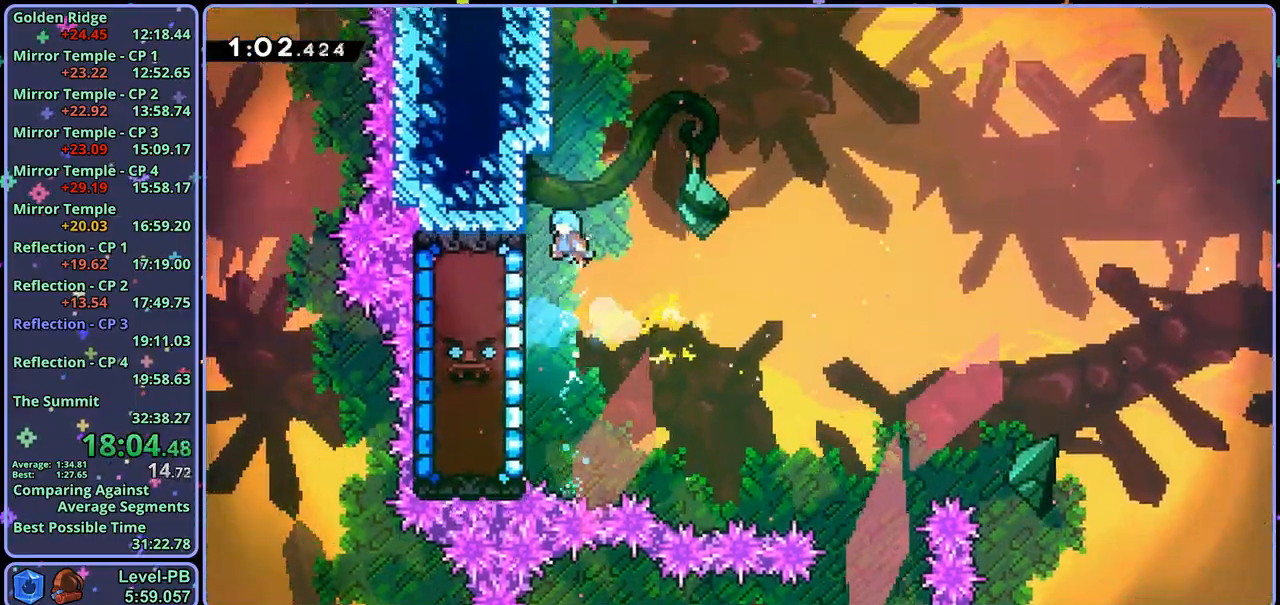
{"buttons": ["L1"], "left_stick": "up-right", "right_stick": "center", "events": [[50, "L1", "down"], [417, "left_stick", "up-right"]]}
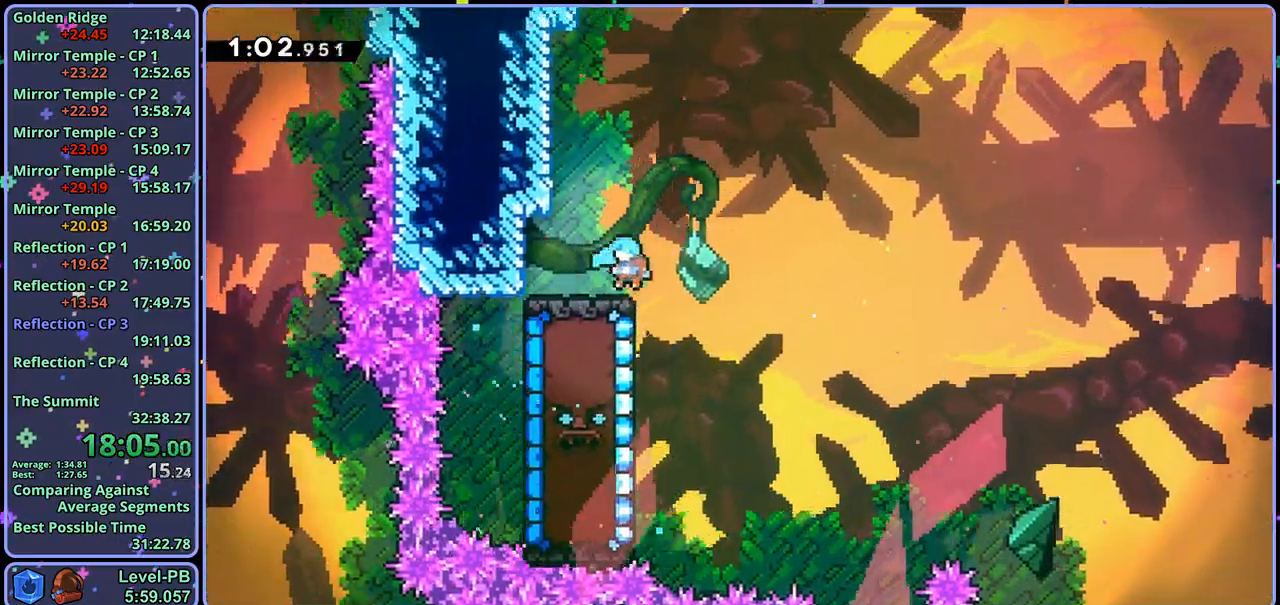
{"buttons": ["L1"], "left_stick": "down-left", "right_stick": "center", "events": [[33, "left_stick", "down-right"], [167, "left_stick", "down-left"]]}
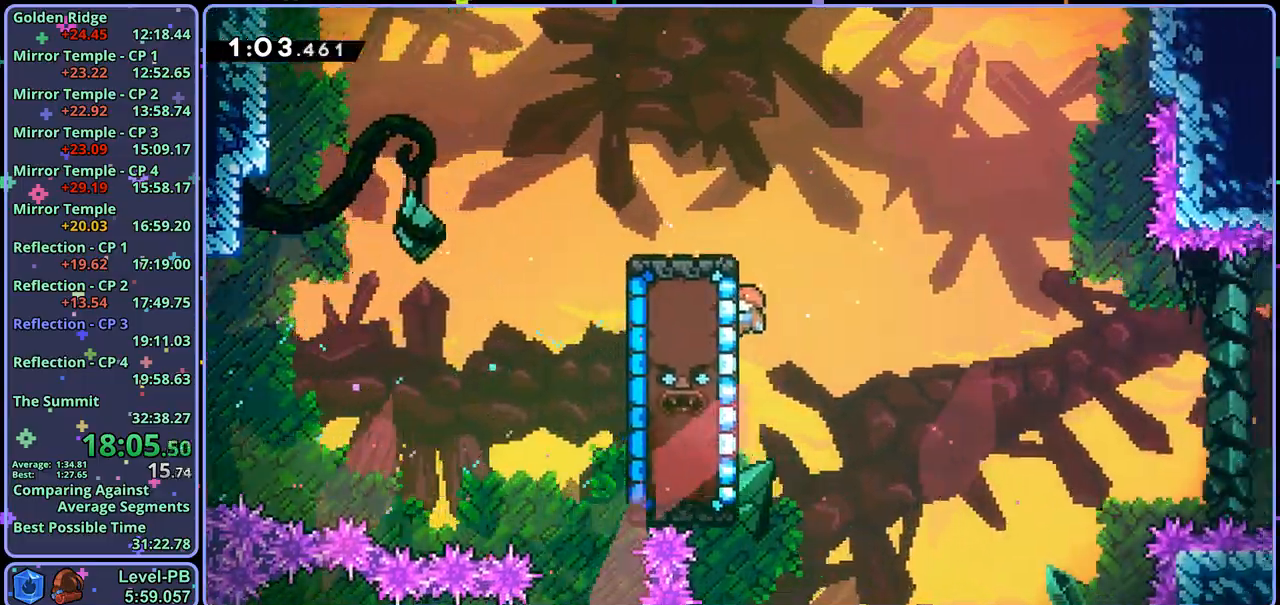
{"buttons": ["L1"], "left_stick": "center", "right_stick": "center", "events": [[167, "left_stick", "center"]]}
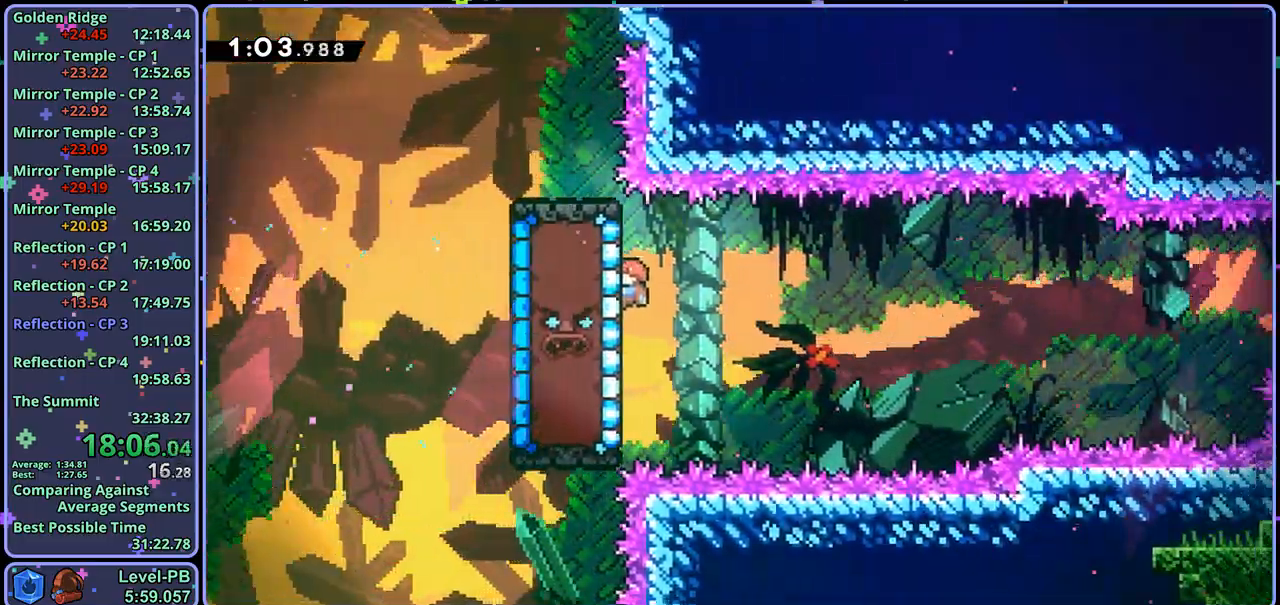
{"buttons": ["L1"], "left_stick": "center", "right_stick": "center", "events": []}
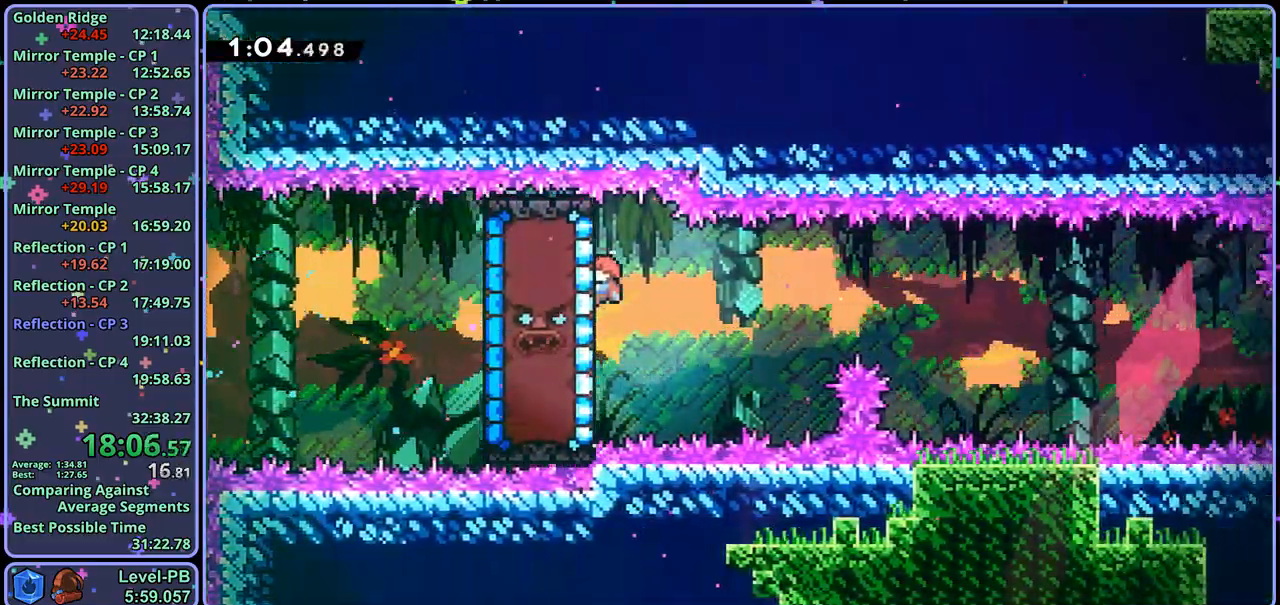
{"buttons": ["L1"], "left_stick": "down", "right_stick": "center", "events": [[133, "left_stick", "down"]]}
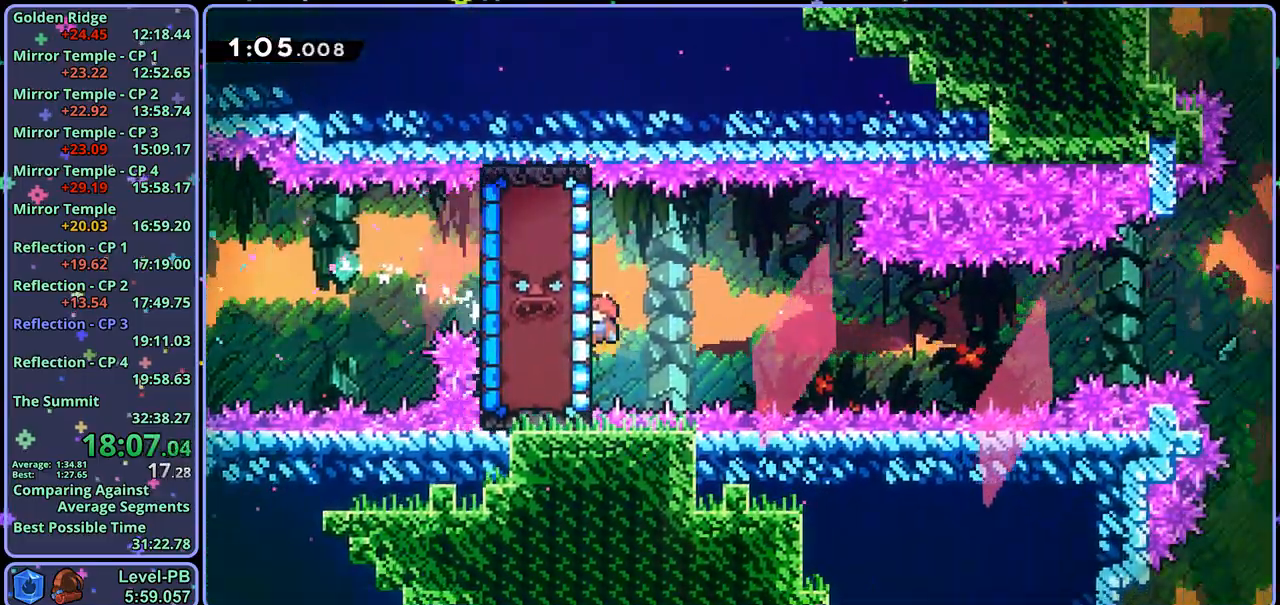
{"buttons": ["L1"], "left_stick": "up", "right_stick": "center", "events": [[17, "left_stick", "center"], [500, "left_stick", "up"]]}
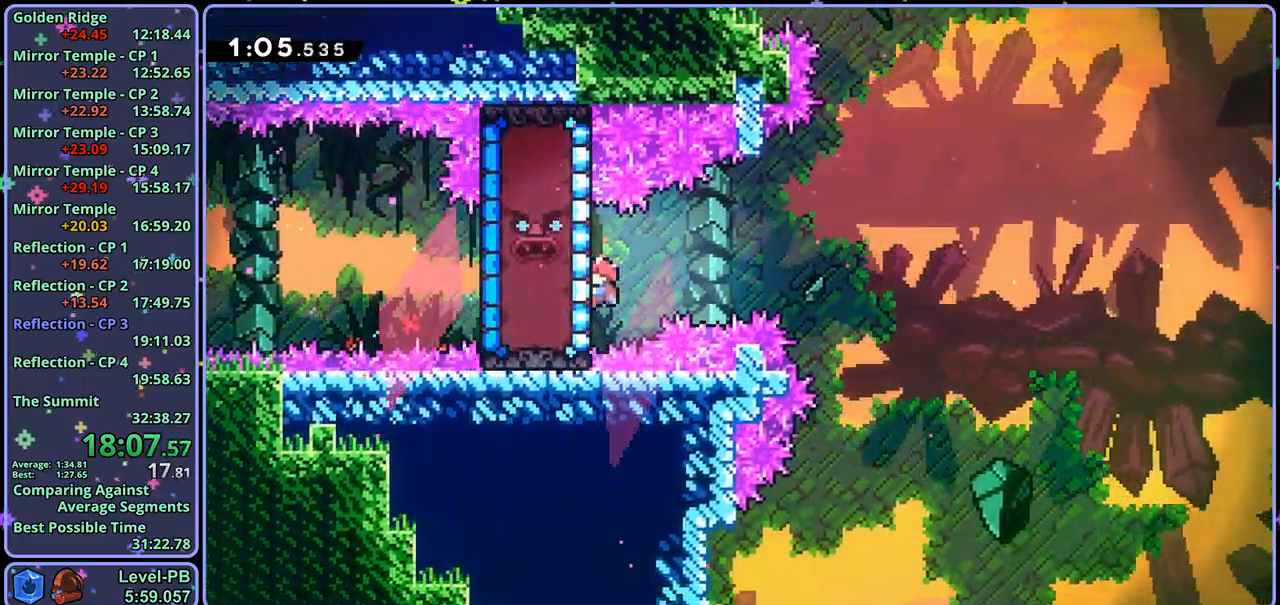
{"buttons": ["CROSS"], "left_stick": "up-right", "right_stick": "center", "events": [[33, "R1", "down"], [250, "left_stick", "up-right"], [267, "CROSS", "down"], [383, "R1", "up"], [433, "L1", "up"]]}
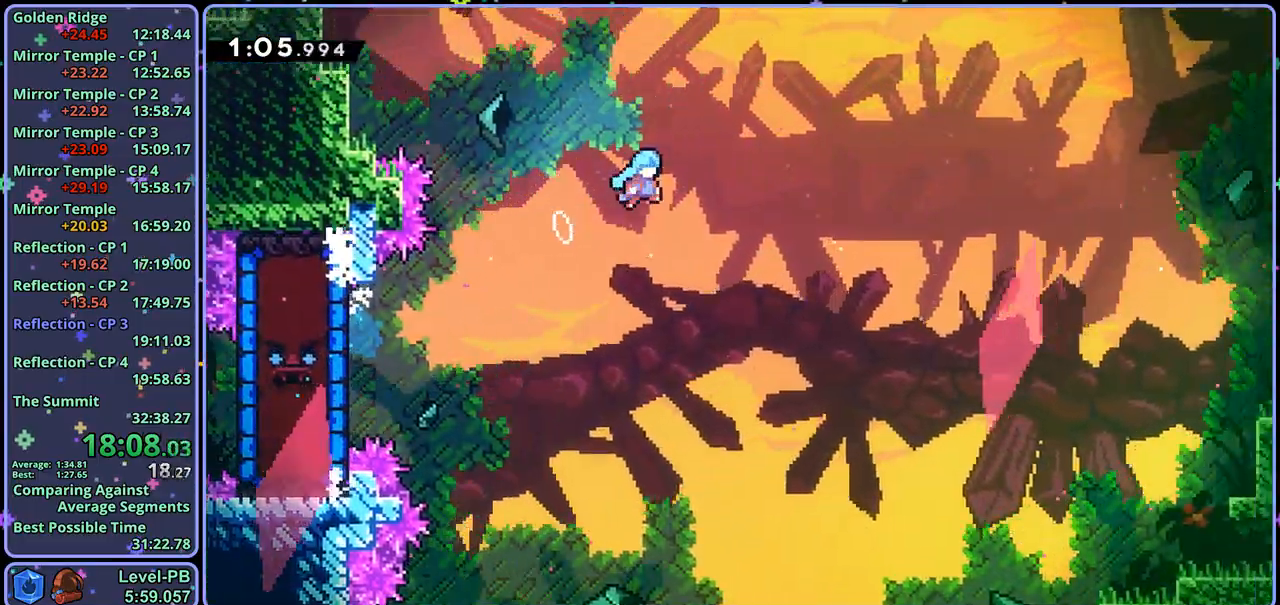
{"buttons": [], "left_stick": "down-right", "right_stick": "center", "events": [[33, "left_stick", "right"], [267, "left_stick", "down-right"], [417, "CROSS", "up"]]}
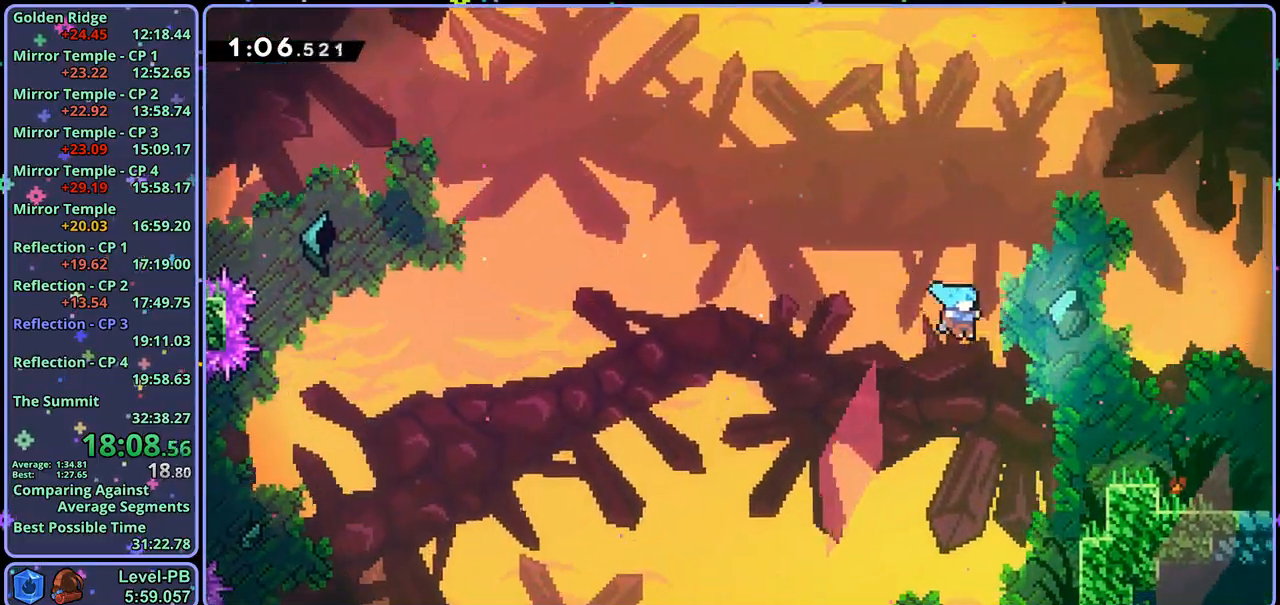
{"buttons": ["CROSS"], "left_stick": "down-right", "right_stick": "center", "events": [[217, "R1", "down"], [350, "CROSS", "down"], [450, "R1", "up"]]}
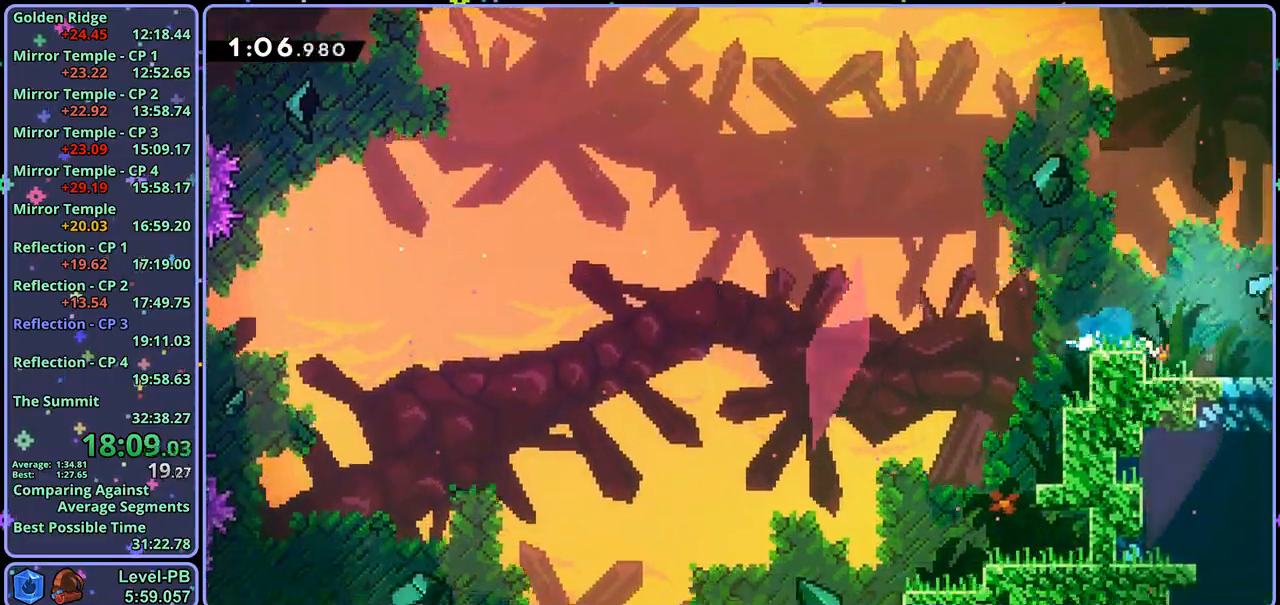
{"buttons": ["CROSS"], "left_stick": "down-right", "right_stick": "center", "events": []}